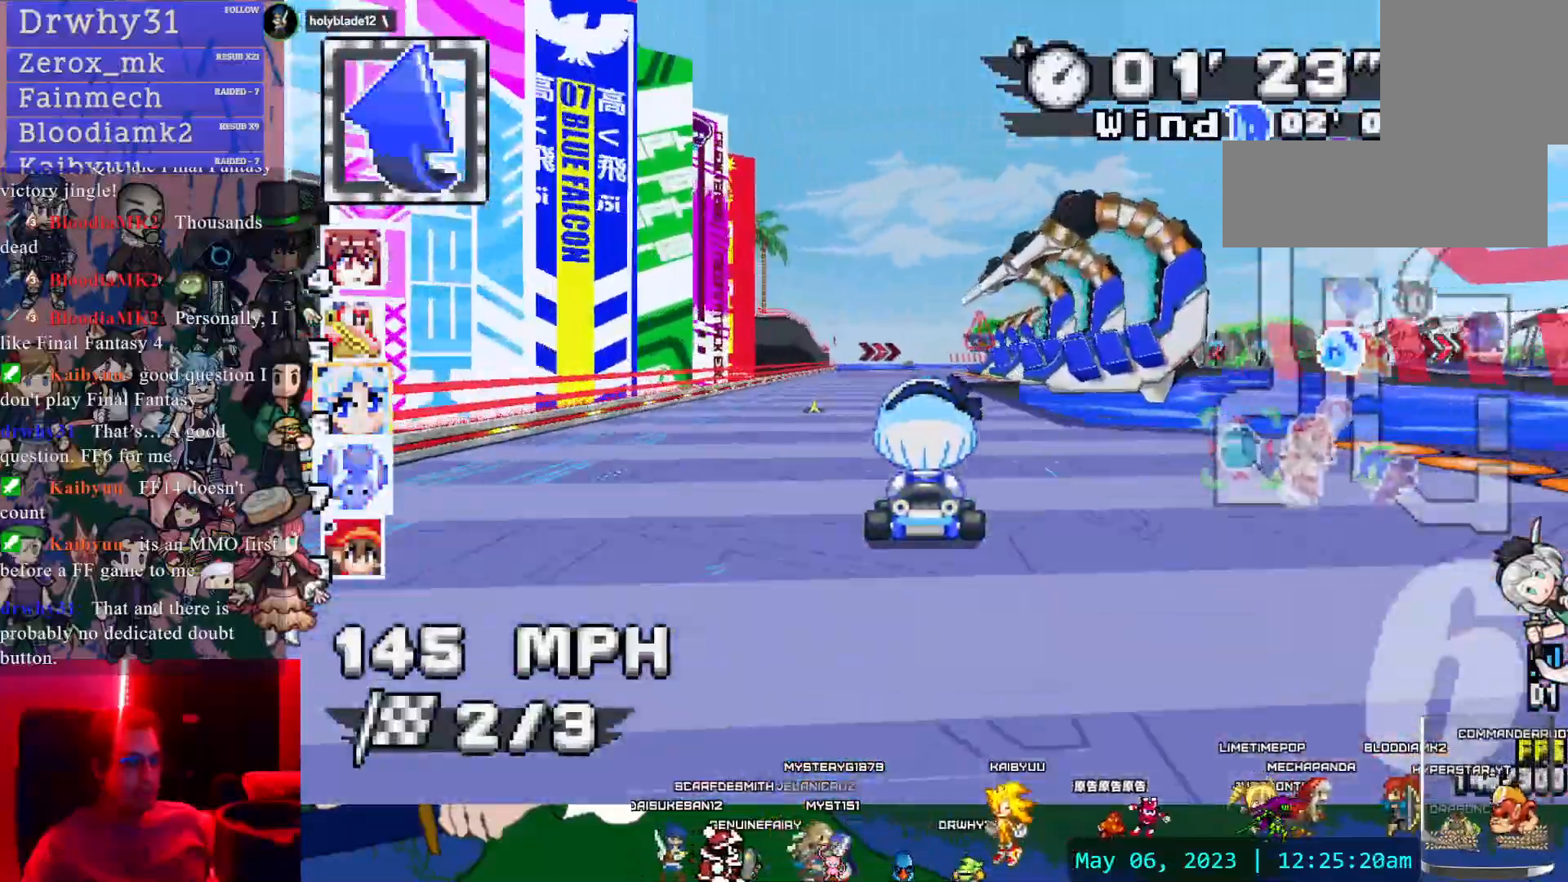
Gameplay with a controller (PlayStation layout); each line is a JSON object with the inputs held at the frame after it. "events" lists button and stick changes between this image and that frame as [ms after this image, input, new state], when the widget could be followed in between. Not read: DPAD_LEFT DPAD_RIGHT L2 L3 R2 R3 SELECT START.
{"buttons": ["CROSS", "R1"], "left_stick": "center", "right_stick": "center"}
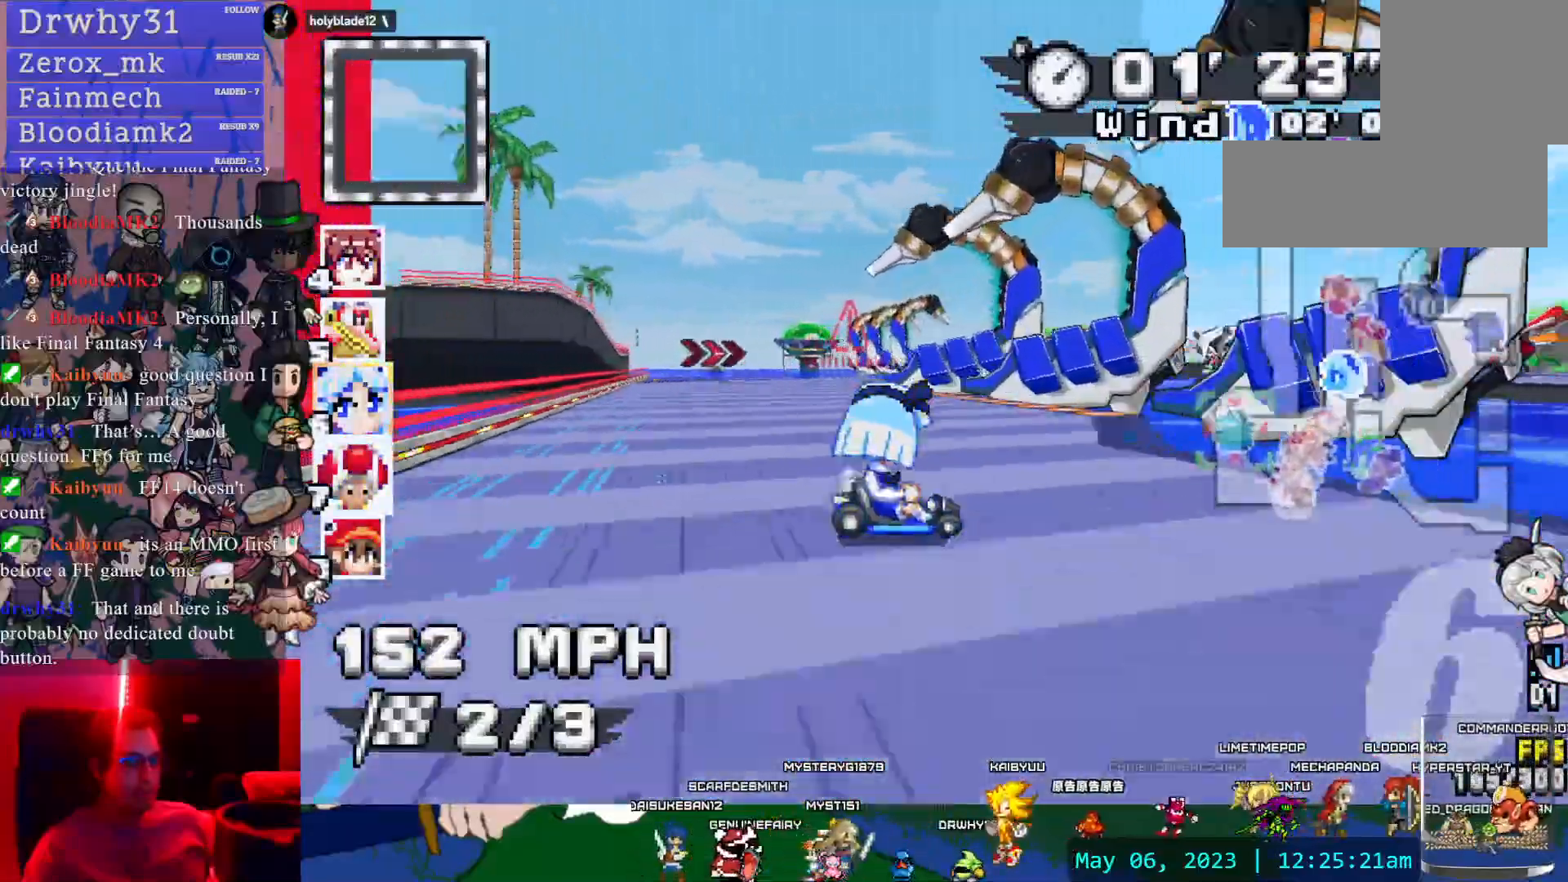
{"buttons": ["CROSS"], "left_stick": "center", "right_stick": "center", "events": [[100, "R1", "up"], [250, "left_stick", "down-right"], [450, "left_stick", "center"]]}
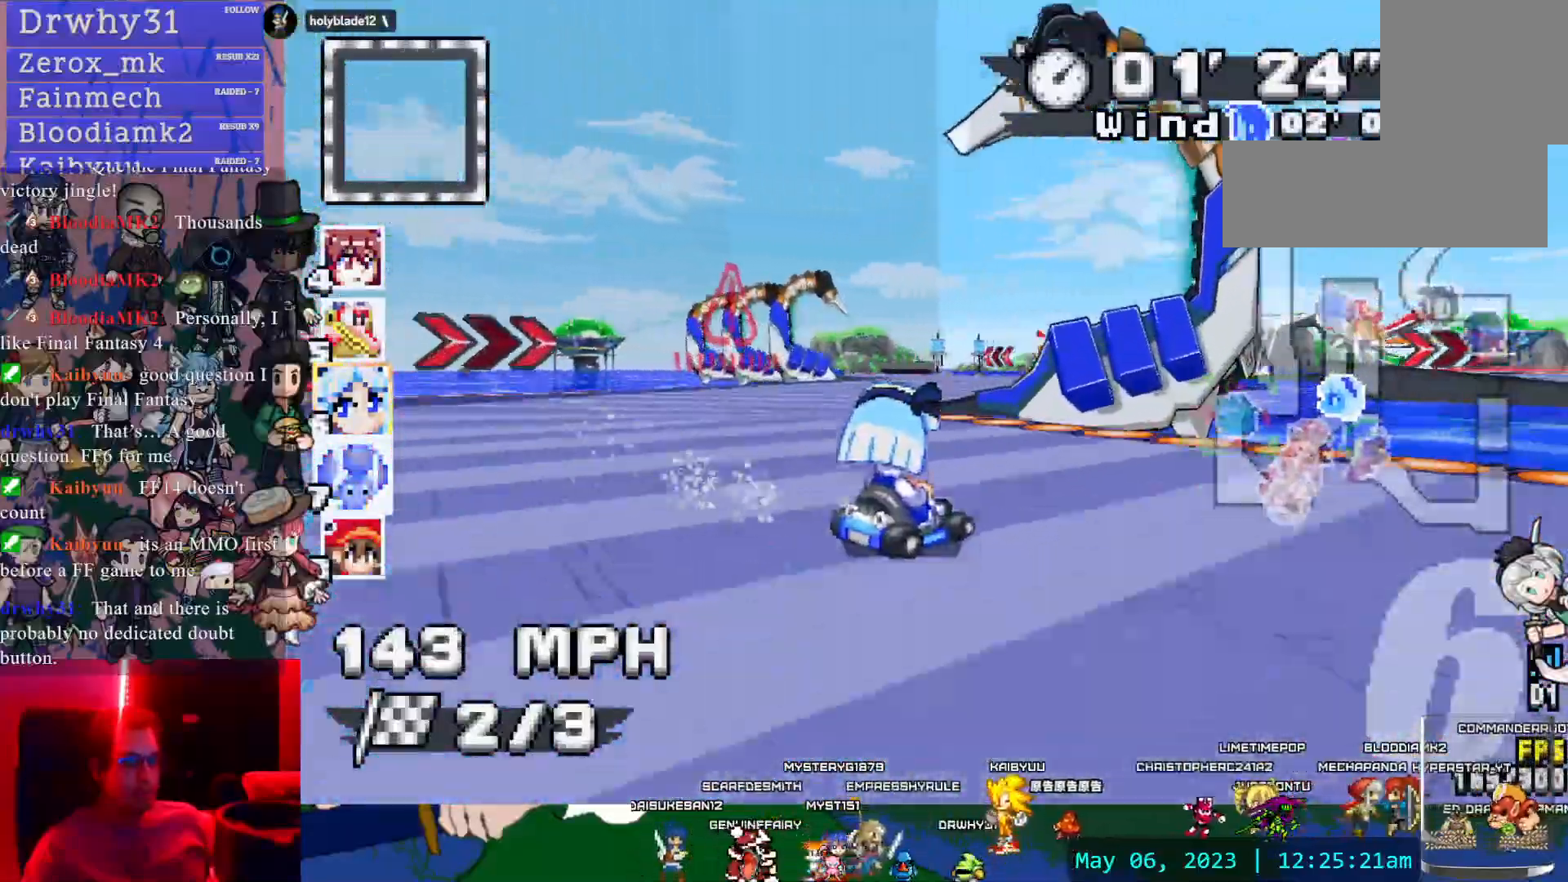
{"buttons": ["CROSS", "R1"], "left_stick": "center", "right_stick": "center", "events": [[150, "left_stick", "left"], [167, "R1", "down"], [483, "left_stick", "center"]]}
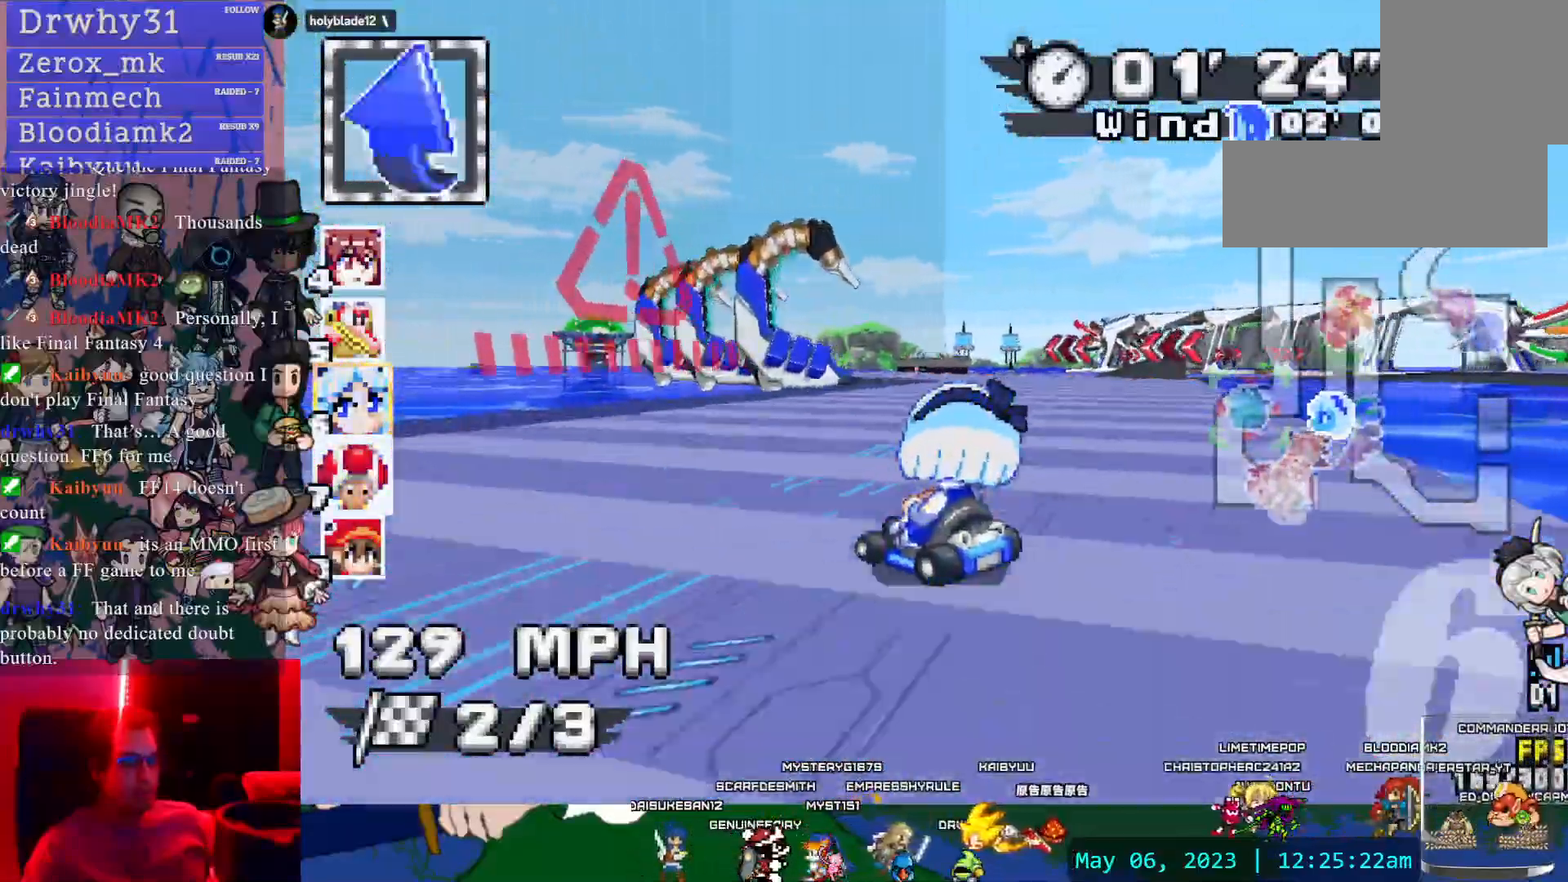
{"buttons": ["CROSS"], "left_stick": "left", "right_stick": "center", "events": [[83, "left_stick", "left"], [133, "R1", "up"], [267, "left_stick", "center"], [400, "left_stick", "left"]]}
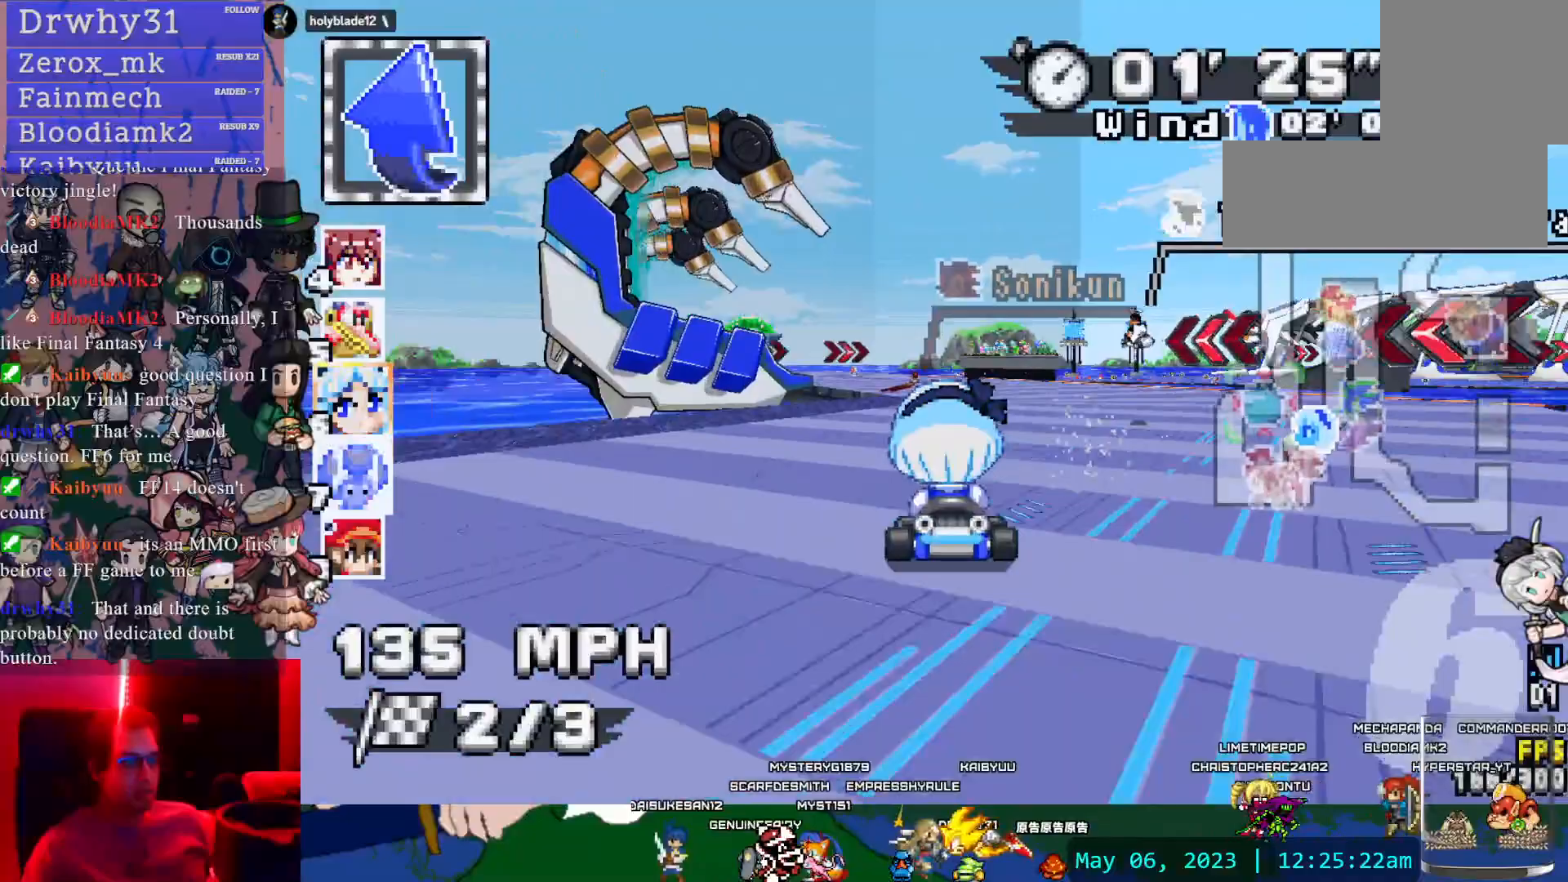
{"buttons": ["CROSS", "R1"], "left_stick": "right", "right_stick": "center"}
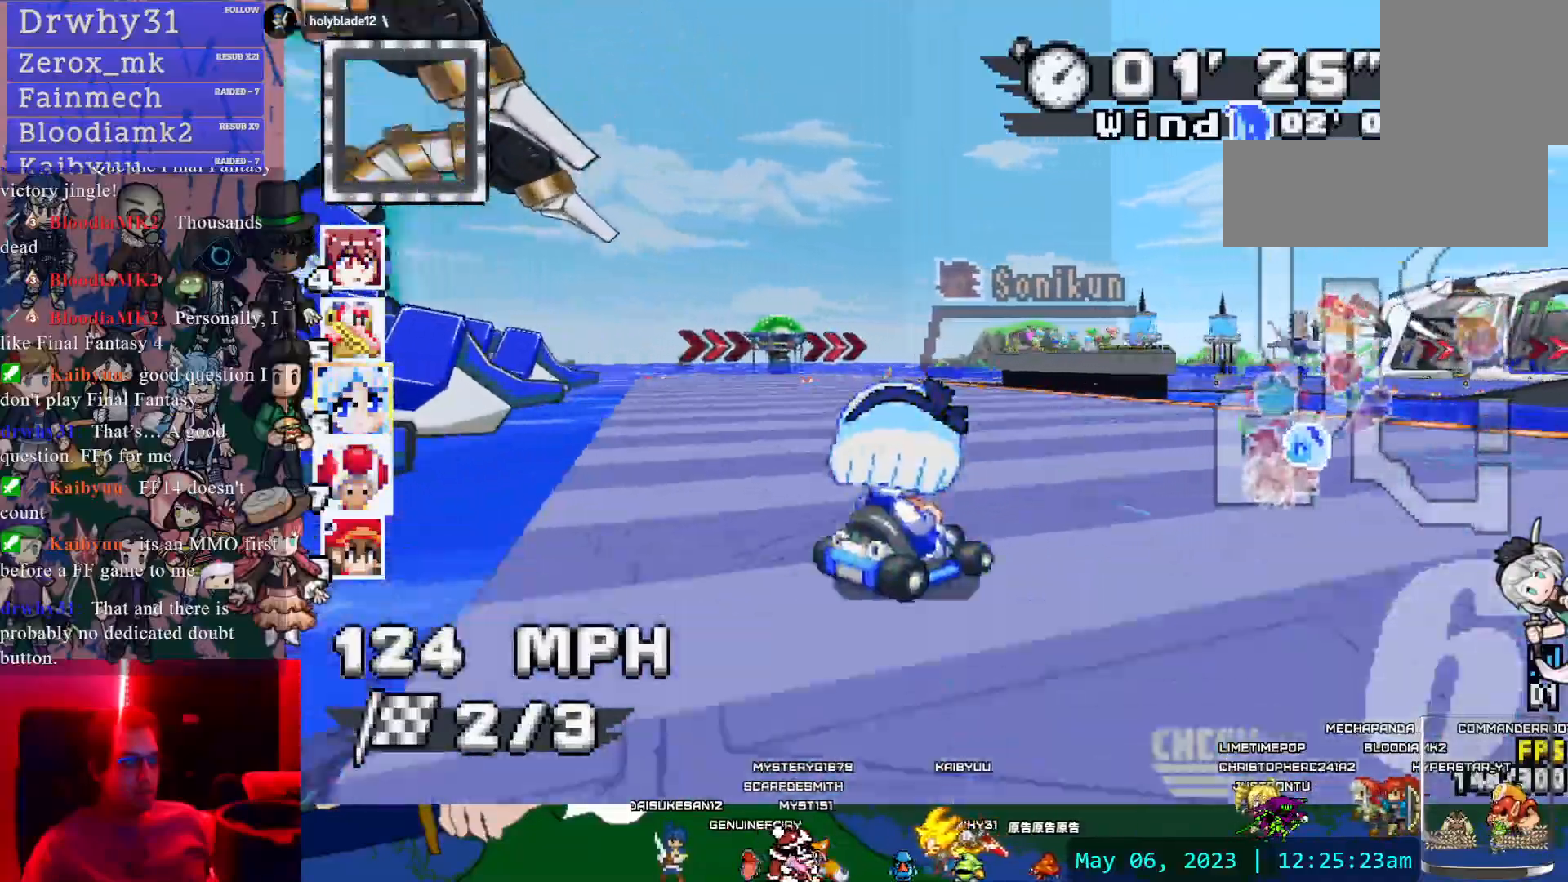
{"buttons": ["CROSS", "R1"], "left_stick": "right", "right_stick": "center", "events": [[233, "CIRCLE", "down"], [483, "CIRCLE", "up"]]}
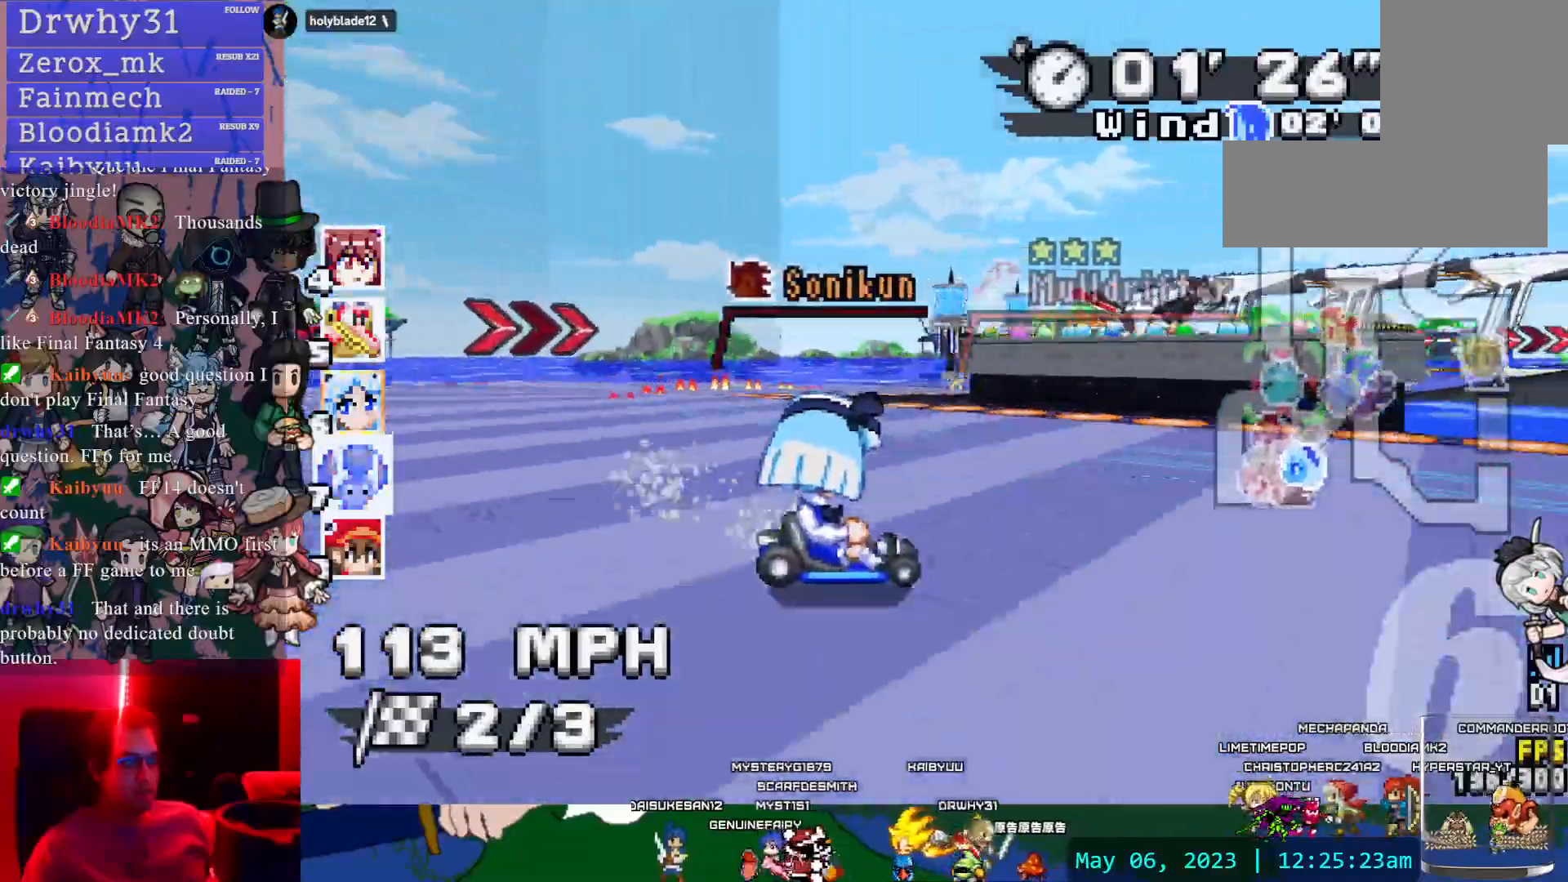
{"buttons": ["CROSS", "R1"], "left_stick": "center", "right_stick": "center", "events": [[500, "left_stick", "center"]]}
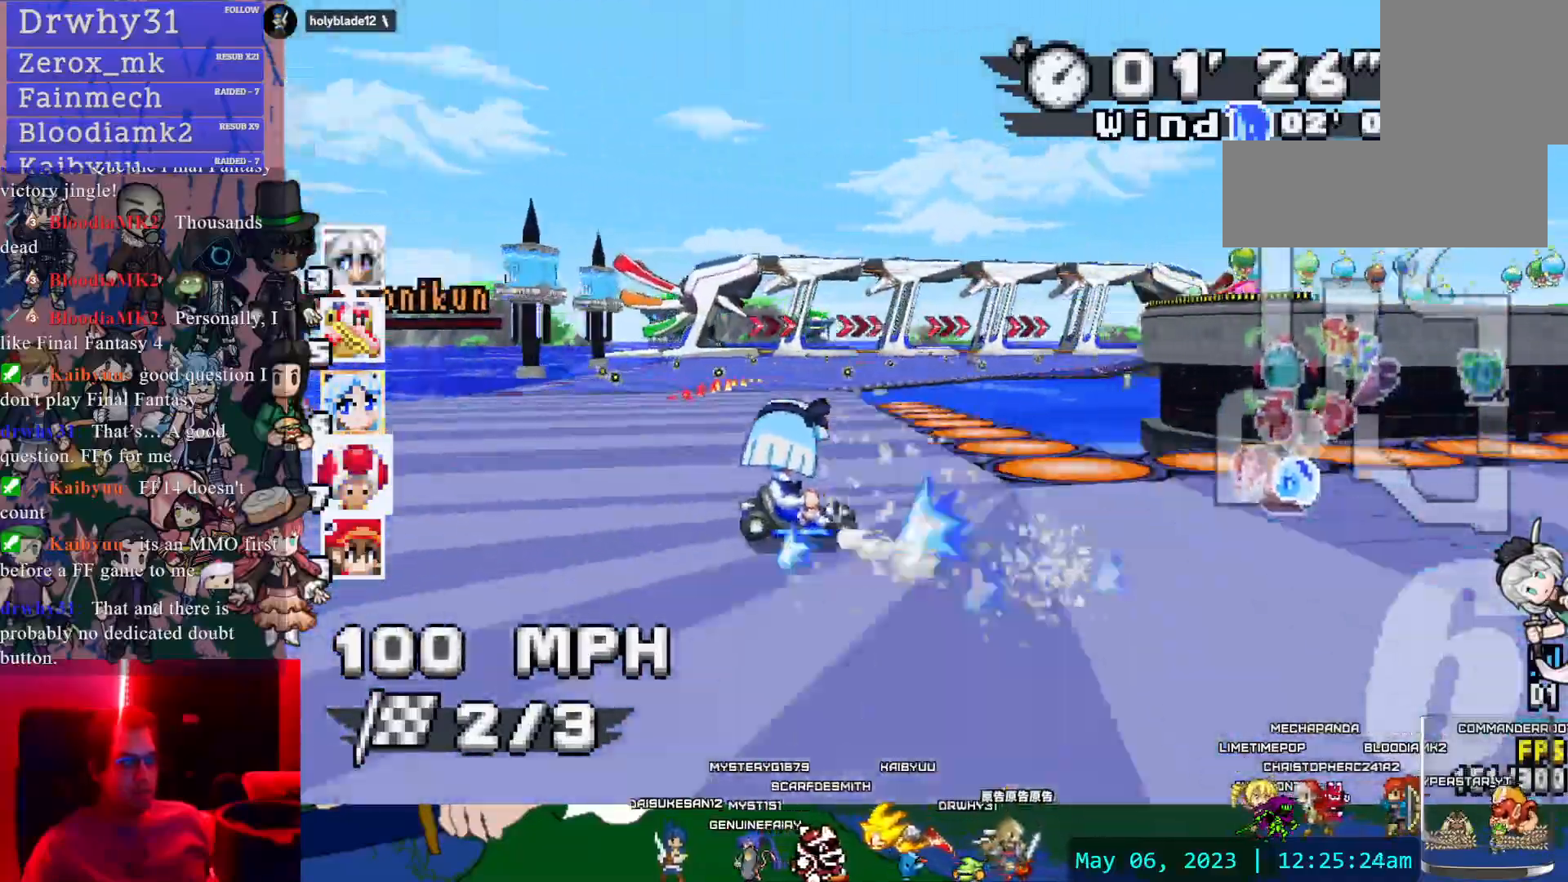
{"buttons": ["CROSS"], "left_stick": "right", "right_stick": "center", "events": [[17, "R1", "up"], [50, "left_stick", "left"], [233, "left_stick", "center"], [283, "left_stick", "right"]]}
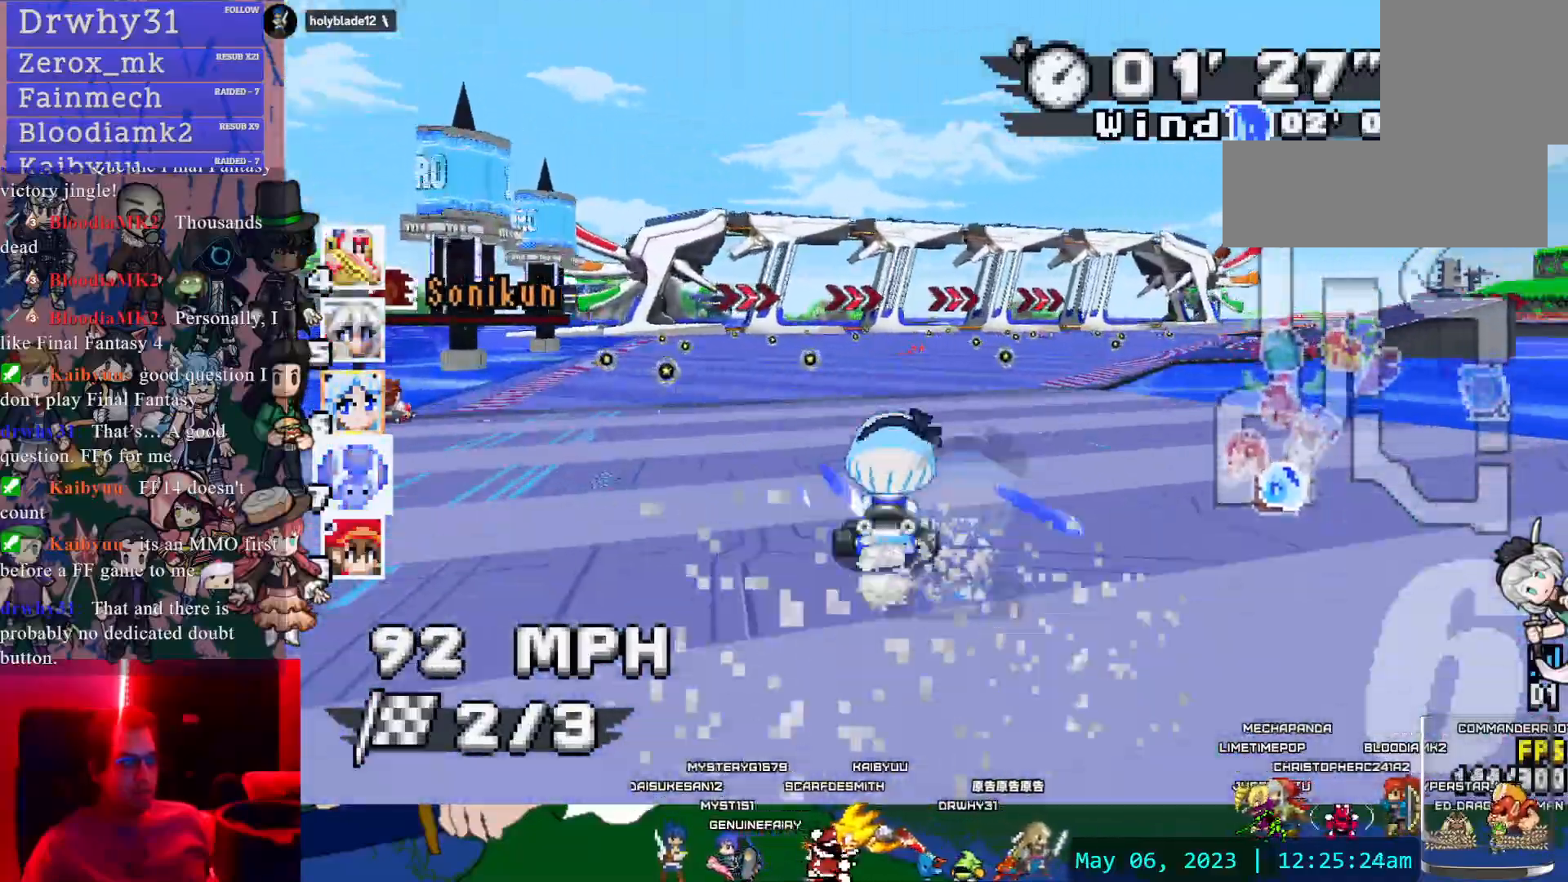
{"buttons": ["CROSS", "R1"], "left_stick": "up-left", "right_stick": "center"}
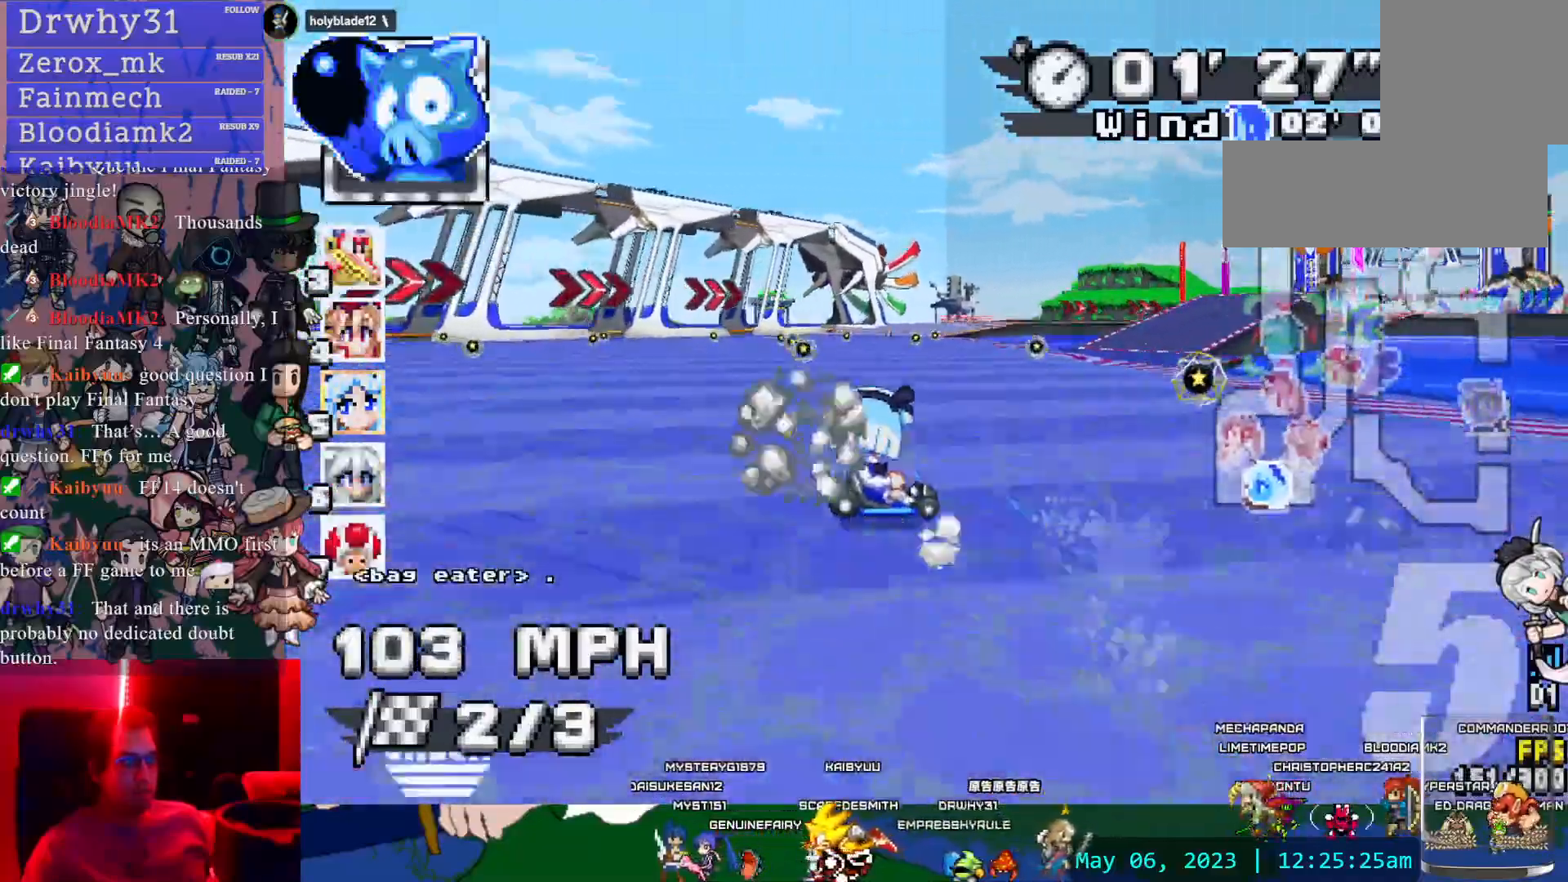
{"buttons": ["CROSS", "R1"], "left_stick": "left", "right_stick": "center", "events": [[17, "left_stick", "left"]]}
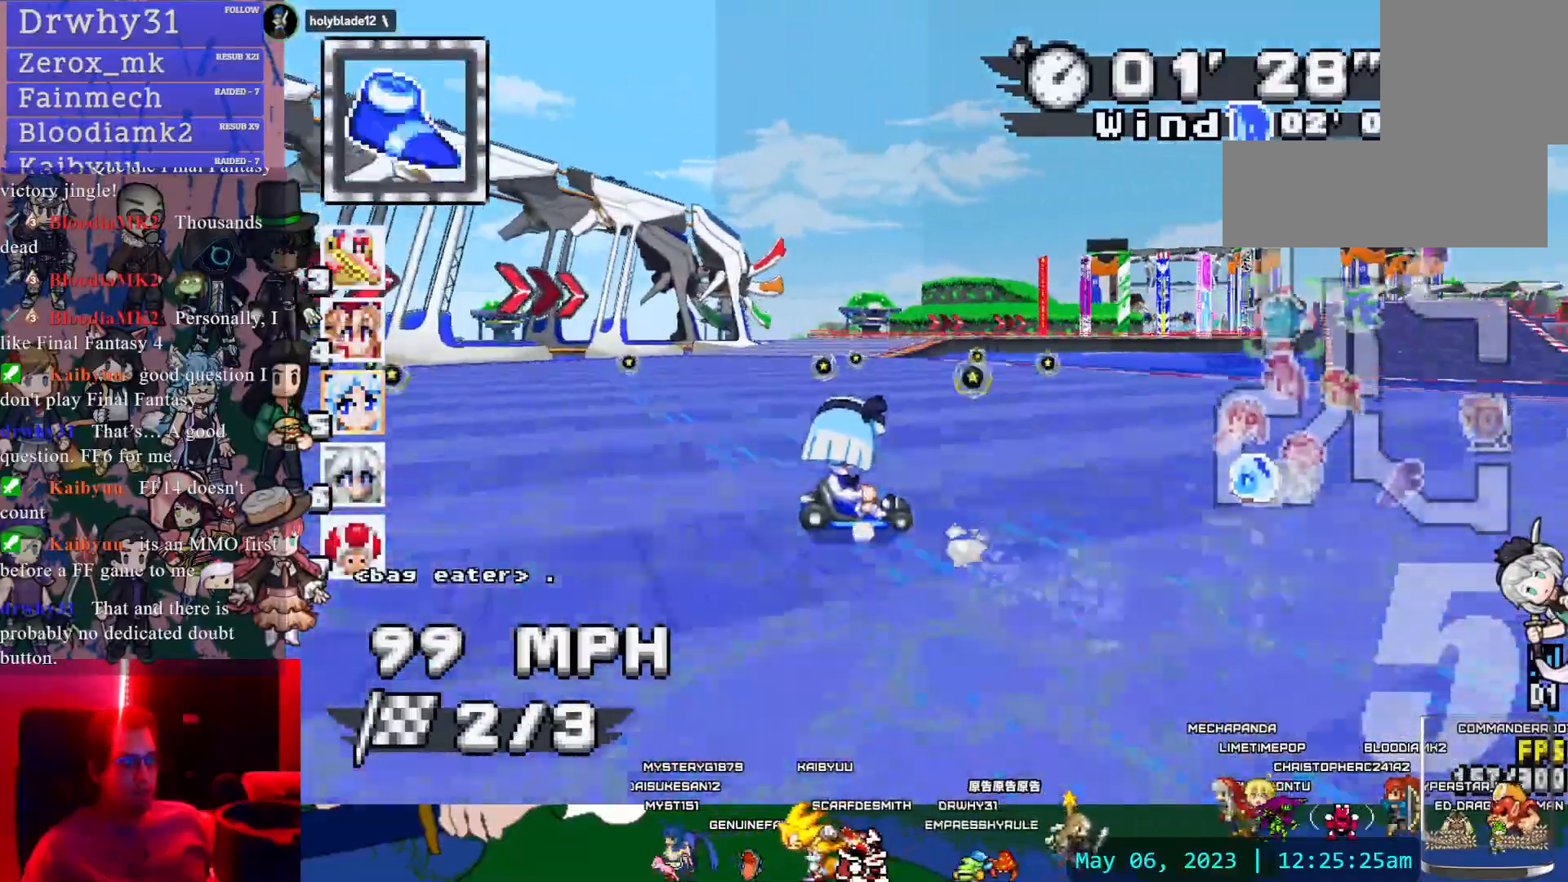
{"buttons": ["CROSS", "R1"], "left_stick": "center", "right_stick": "center"}
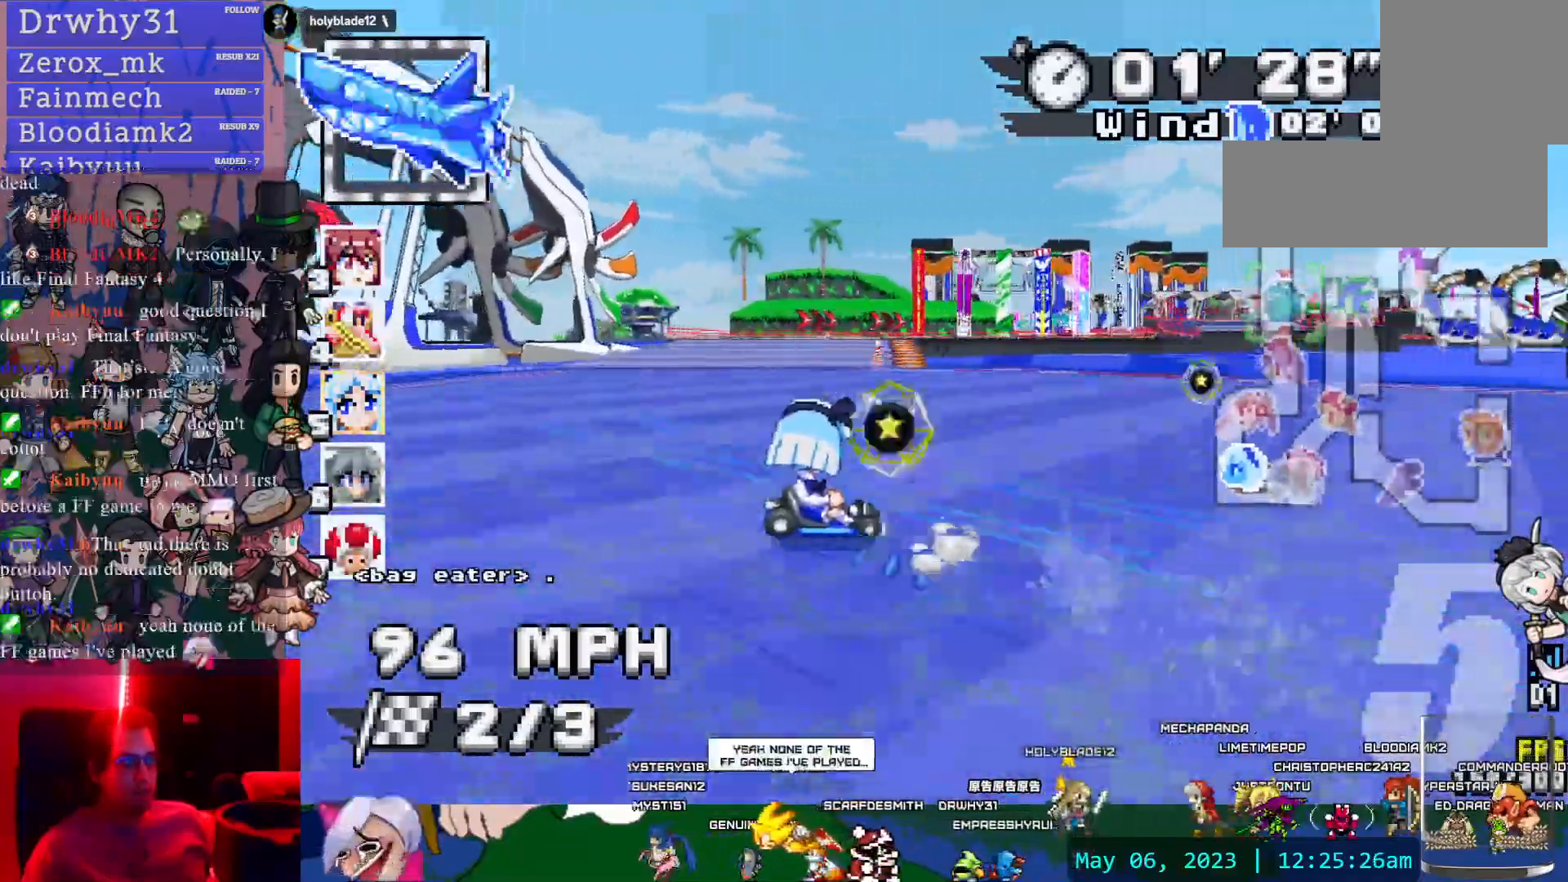
{"buttons": ["CROSS", "R1"], "left_stick": "left", "right_stick": "center", "events": [[67, "left_stick", "left"]]}
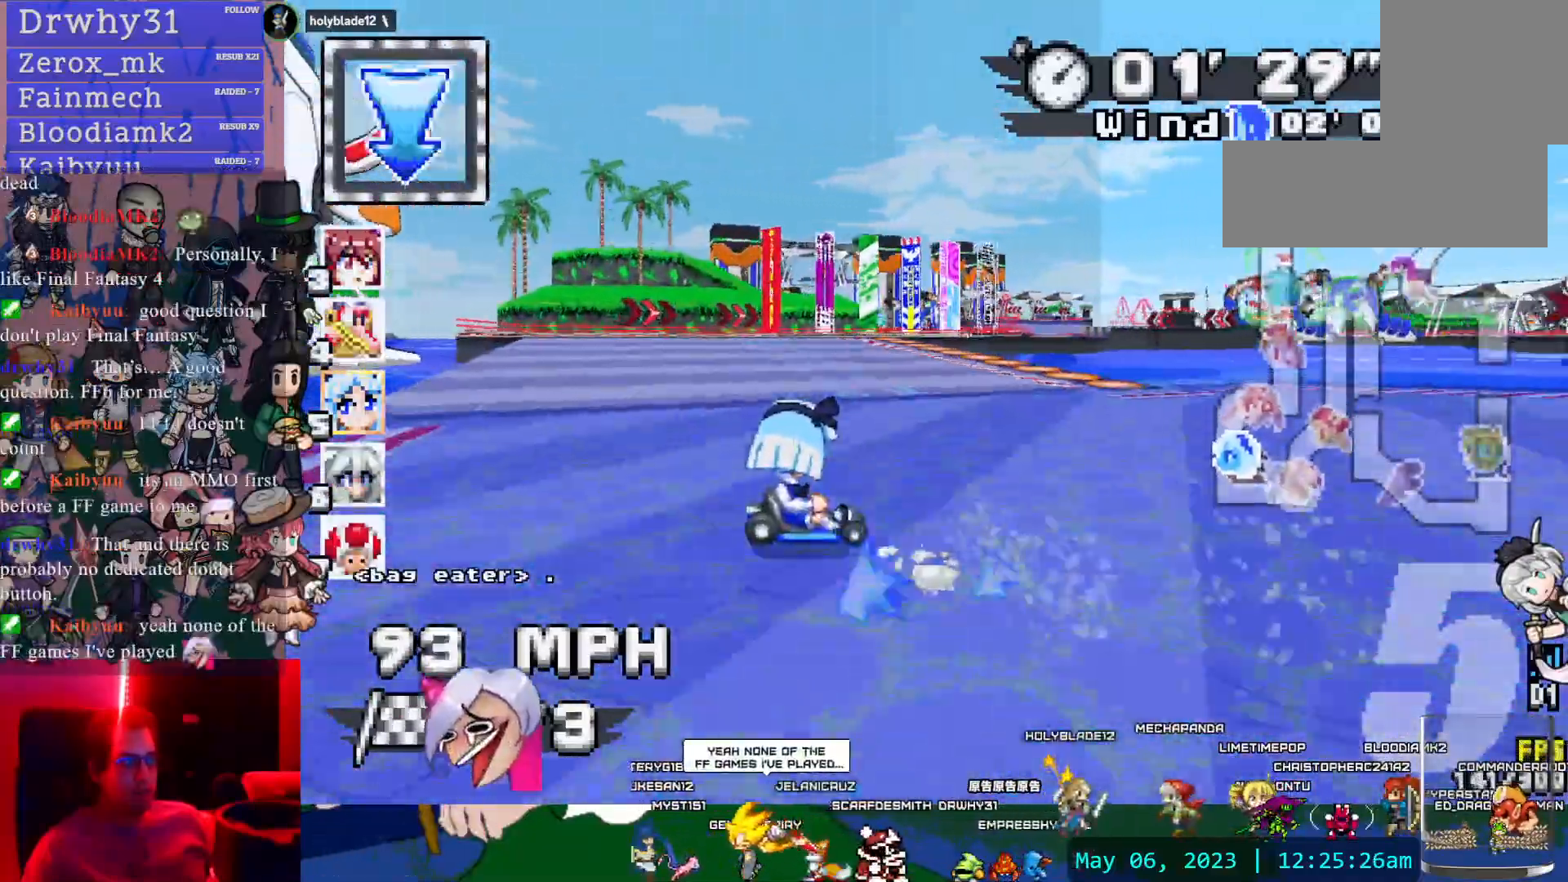
{"buttons": ["CROSS", "R1"], "left_stick": "center", "right_stick": "center", "events": [[183, "left_stick", "center"]]}
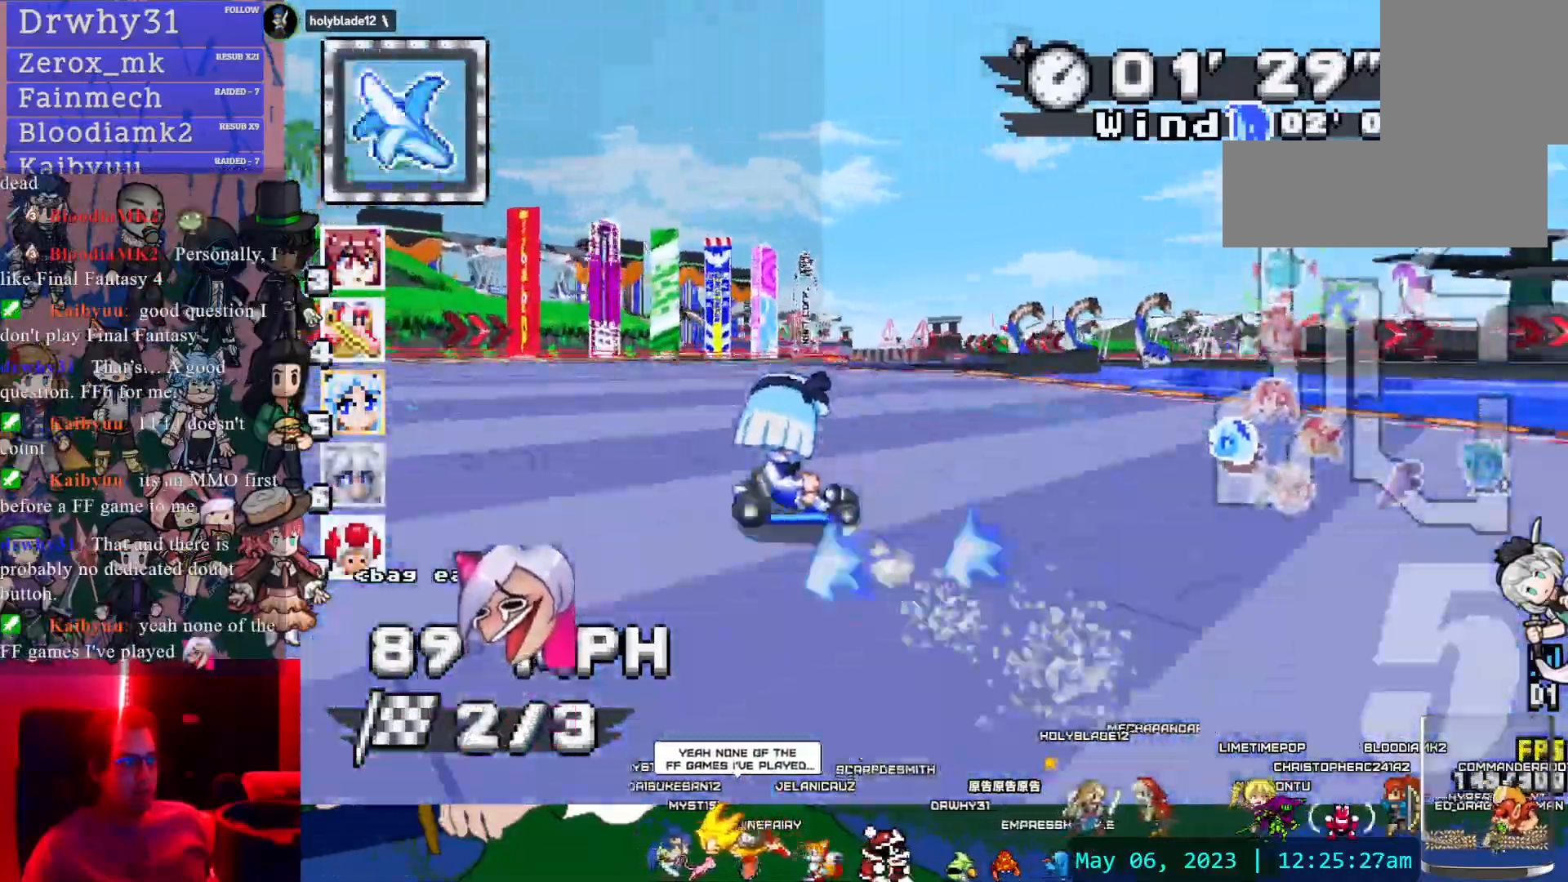
{"buttons": ["CROSS"], "left_stick": "left", "right_stick": "center", "events": [[117, "R1", "up"], [300, "left_stick", "left"]]}
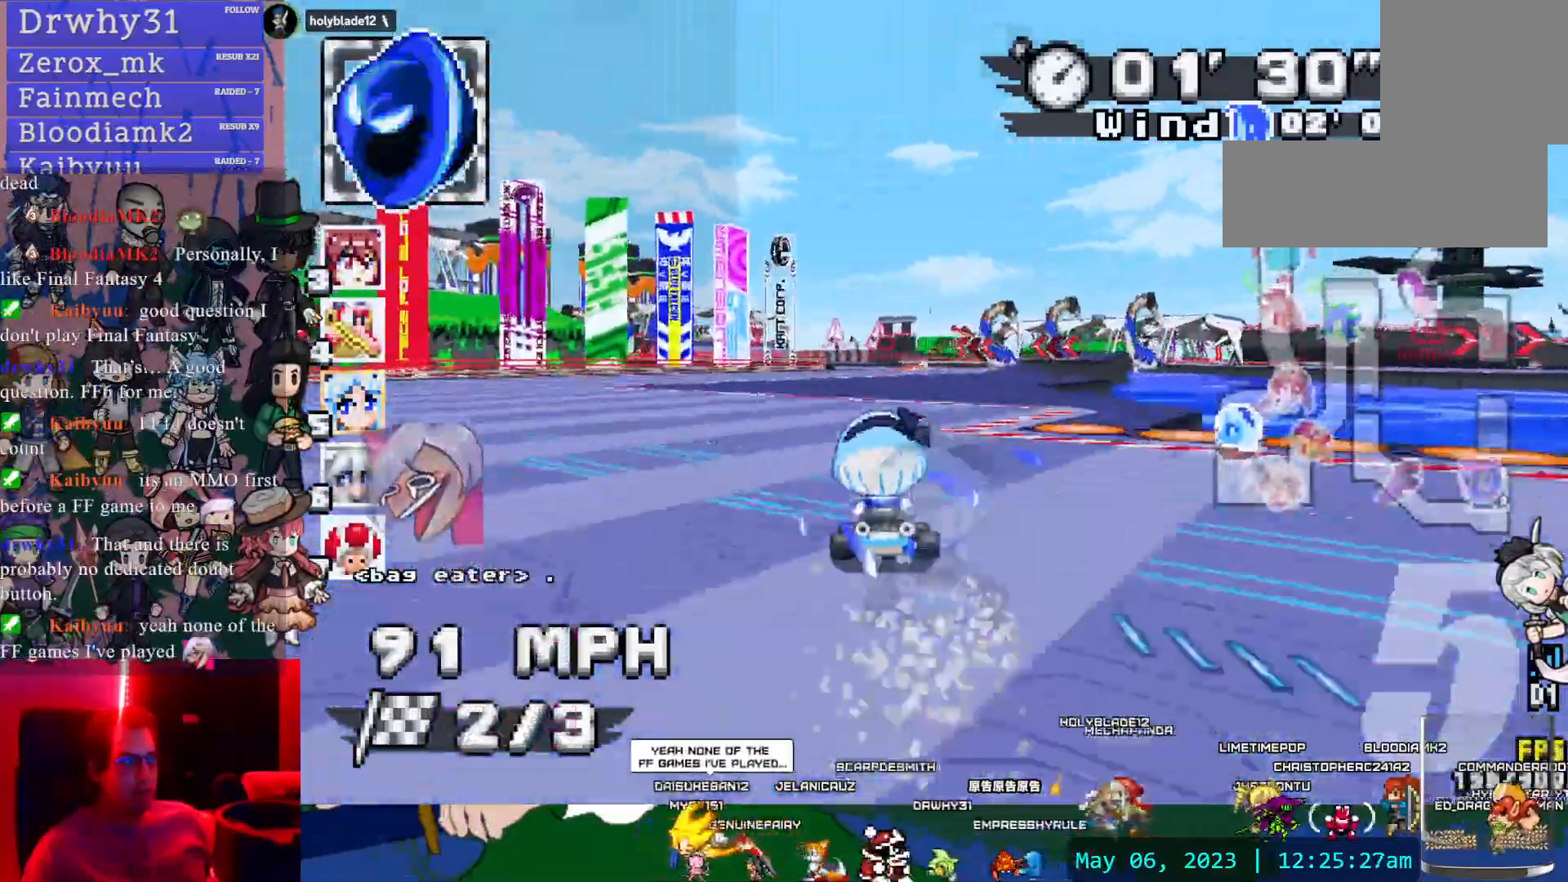
{"buttons": ["CROSS"], "left_stick": "down-right", "right_stick": "center"}